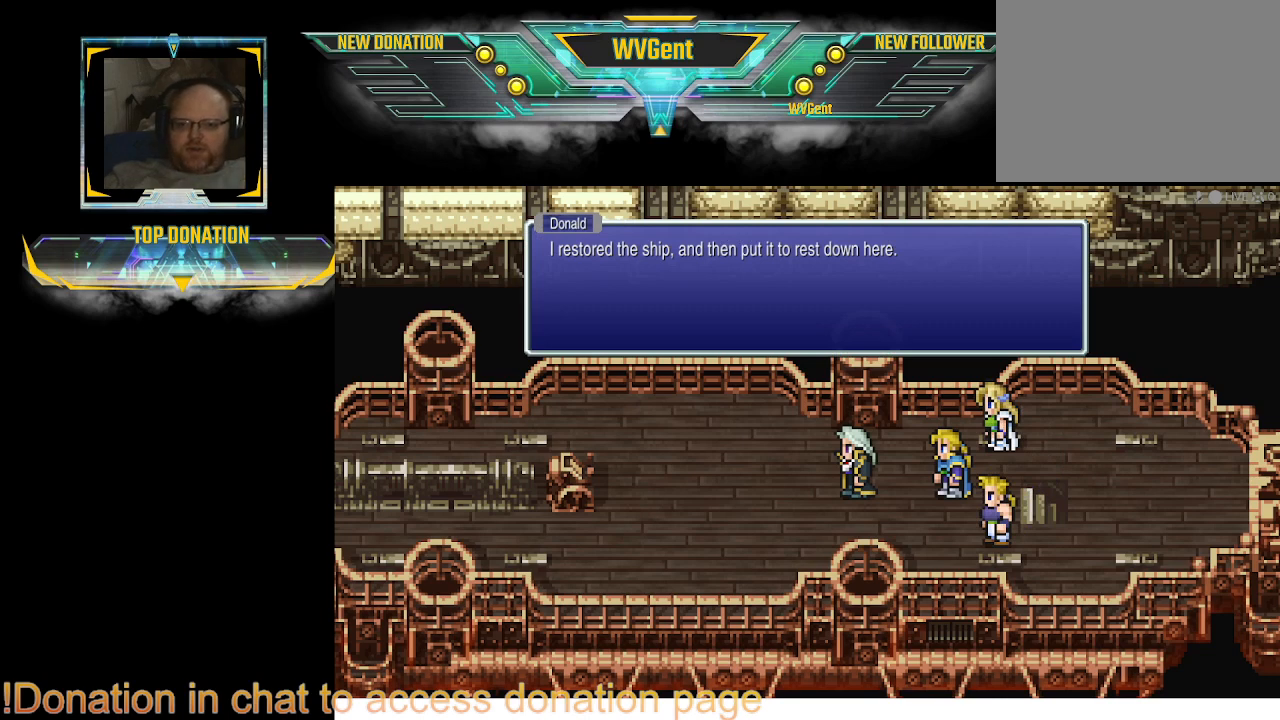
Gameplay with a controller (PlayStation layout); each line is a JSON object with the inputs held at the frame after it. "events" lists button and stick changes between this image and that frame as [ms after this image, input, new state], when the widget could be followed in between. Not read: L3 R3.
{"buttons": ["CROSS"], "left_stick": "center", "right_stick": "center", "events": [[433, "CROSS", "down"]]}
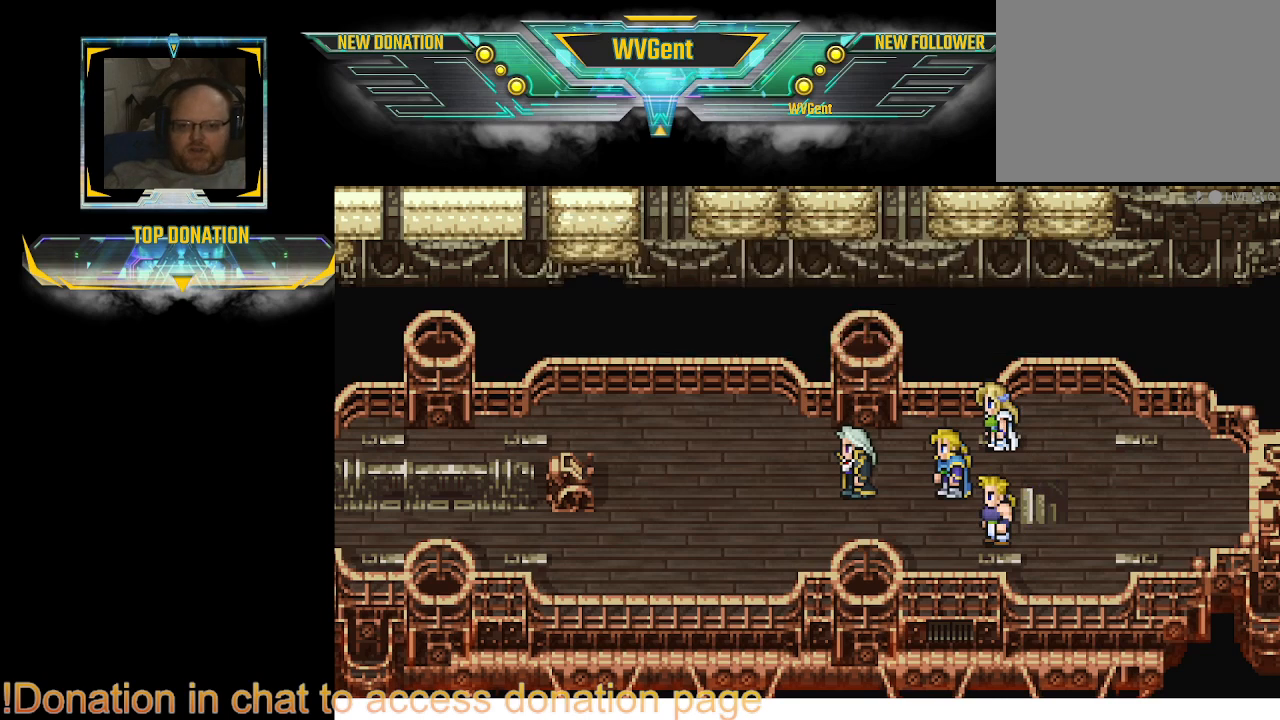
{"buttons": [], "left_stick": "center", "right_stick": "center", "events": [[100, "CROSS", "up"]]}
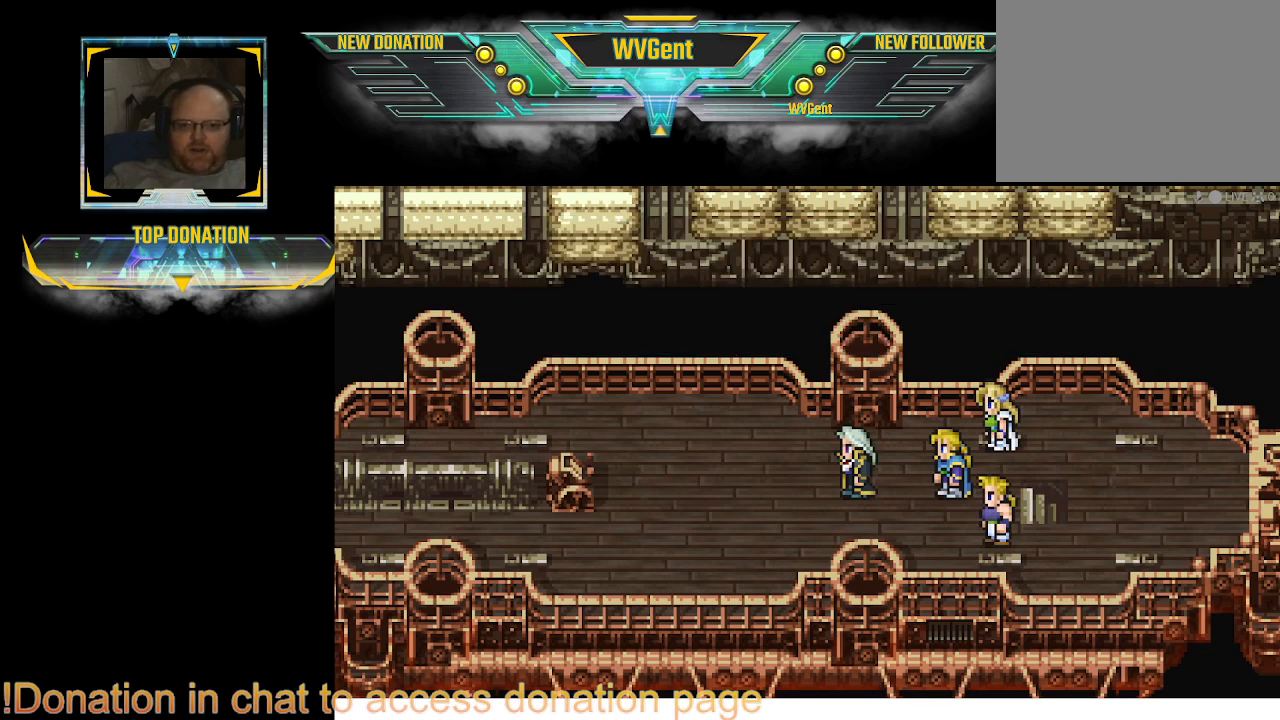
{"buttons": [], "left_stick": "center", "right_stick": "center", "events": []}
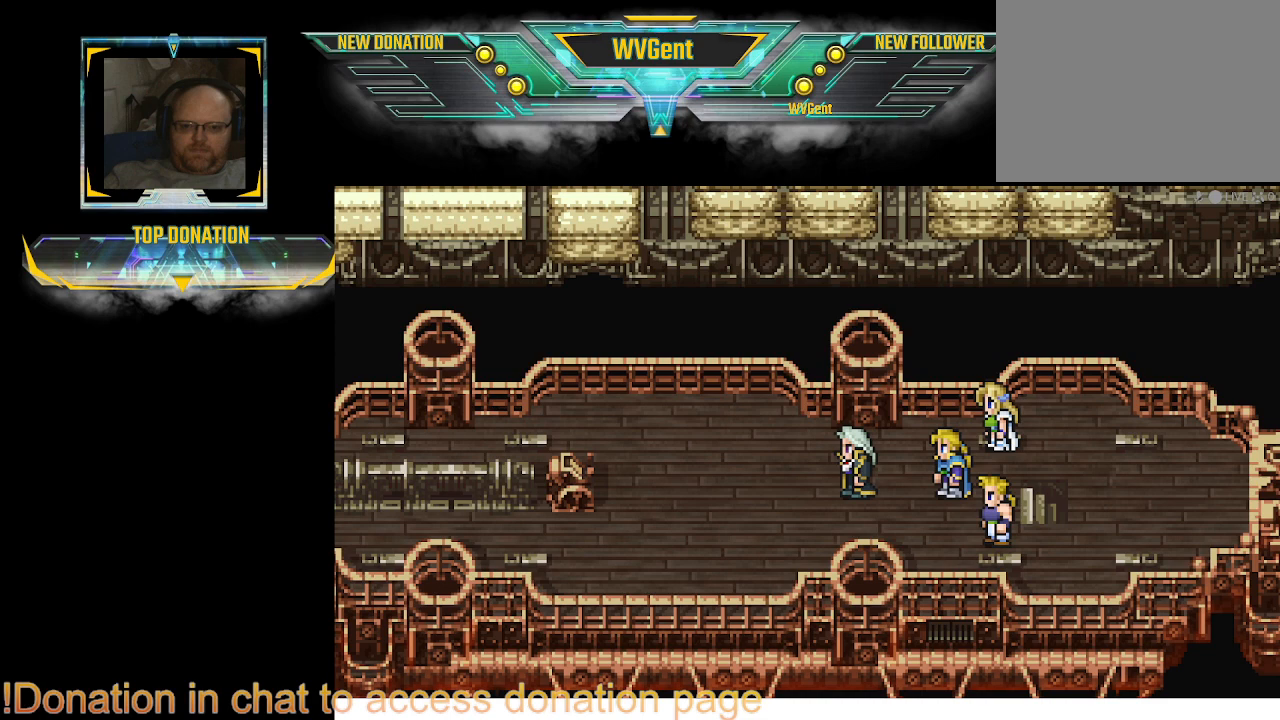
{"buttons": [], "left_stick": "center", "right_stick": "center", "events": []}
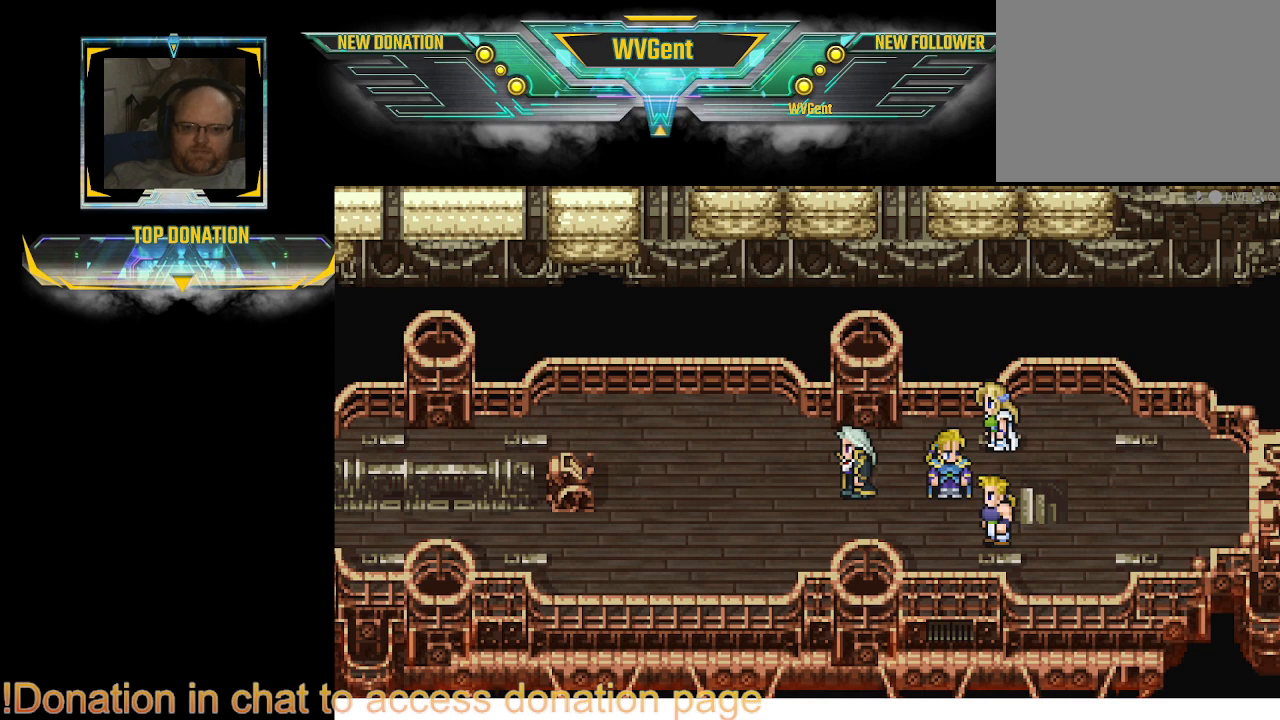
{"buttons": [], "left_stick": "center", "right_stick": "center", "events": []}
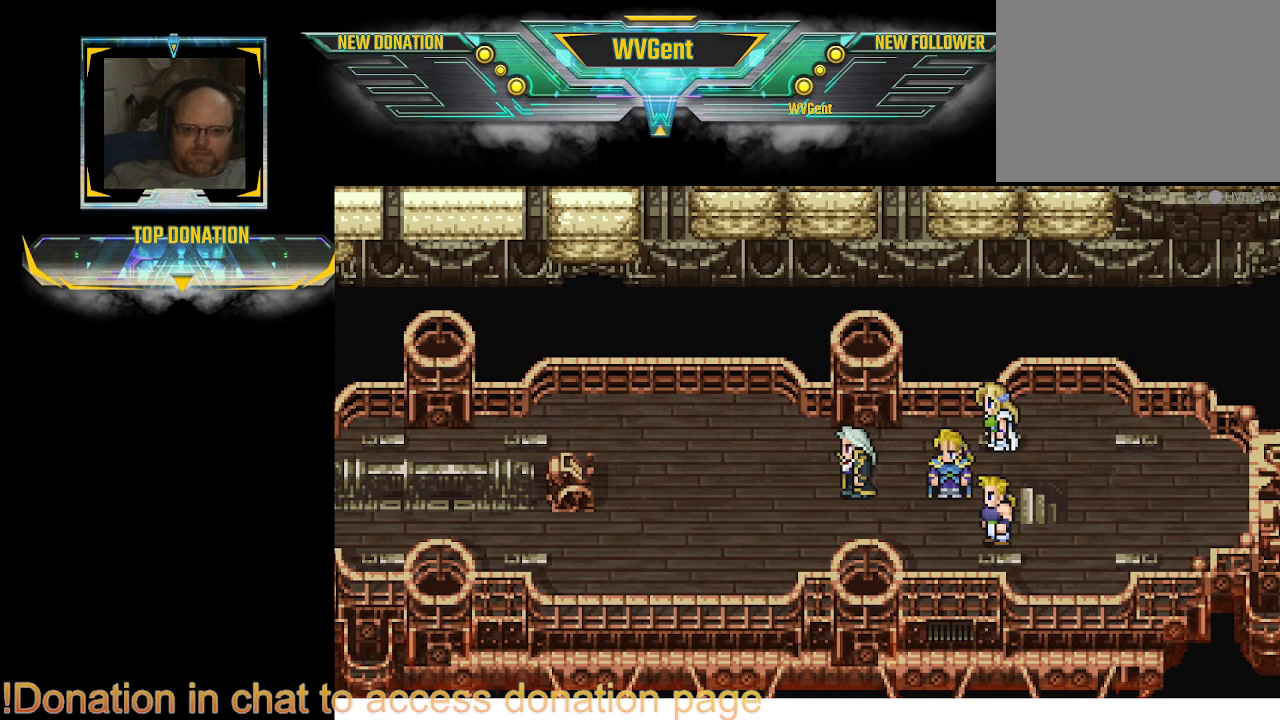
{"buttons": [], "left_stick": "center", "right_stick": "center", "events": []}
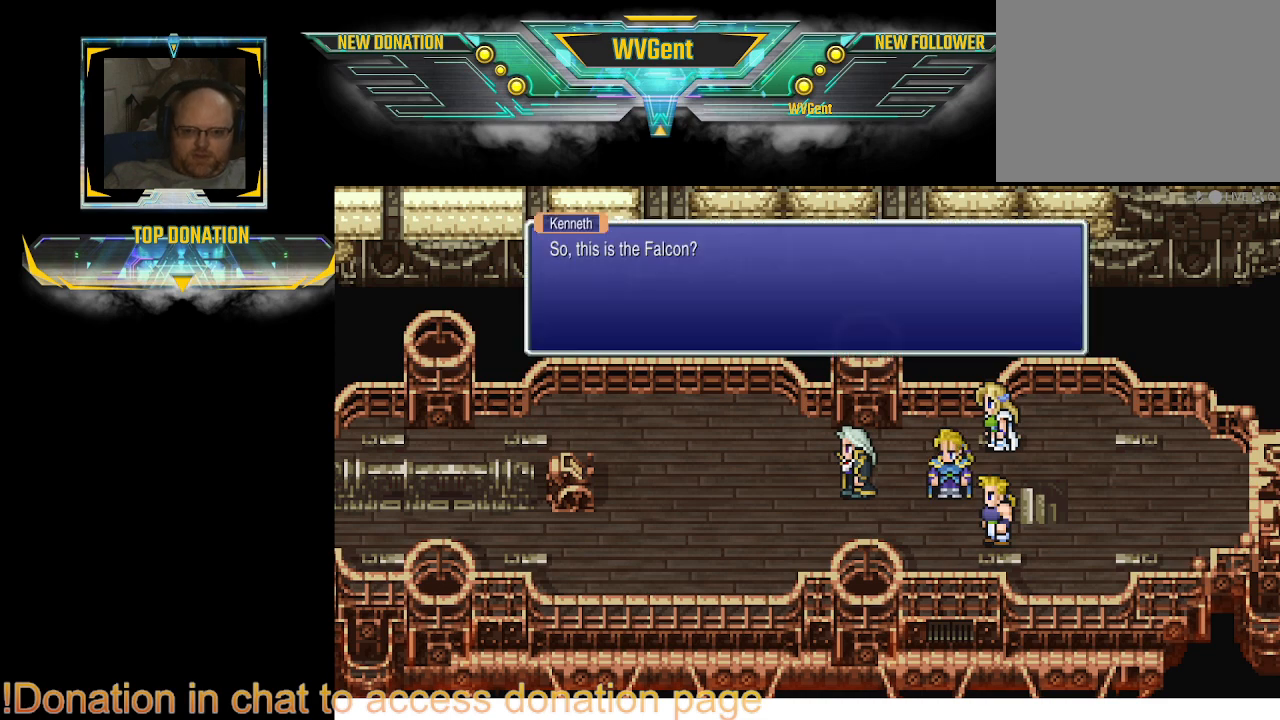
{"buttons": [], "left_stick": "center", "right_stick": "center", "events": []}
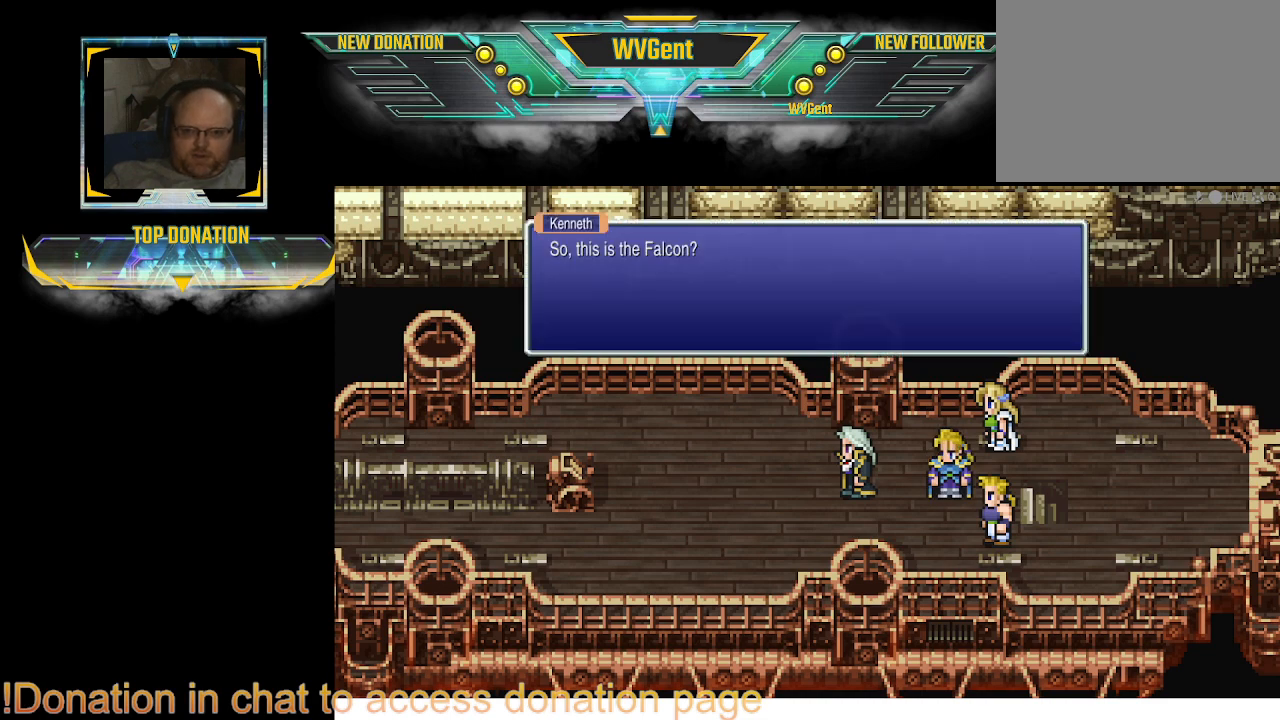
{"buttons": [], "left_stick": "center", "right_stick": "center", "events": []}
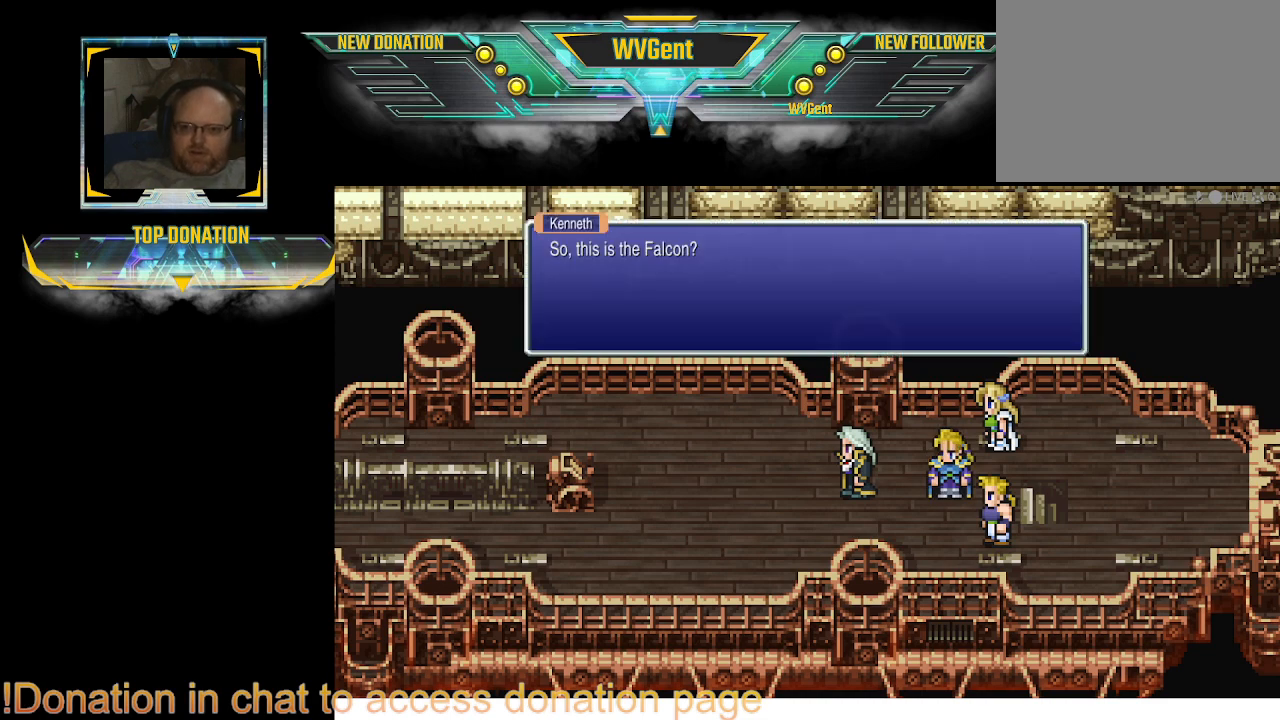
{"buttons": [], "left_stick": "center", "right_stick": "center", "events": []}
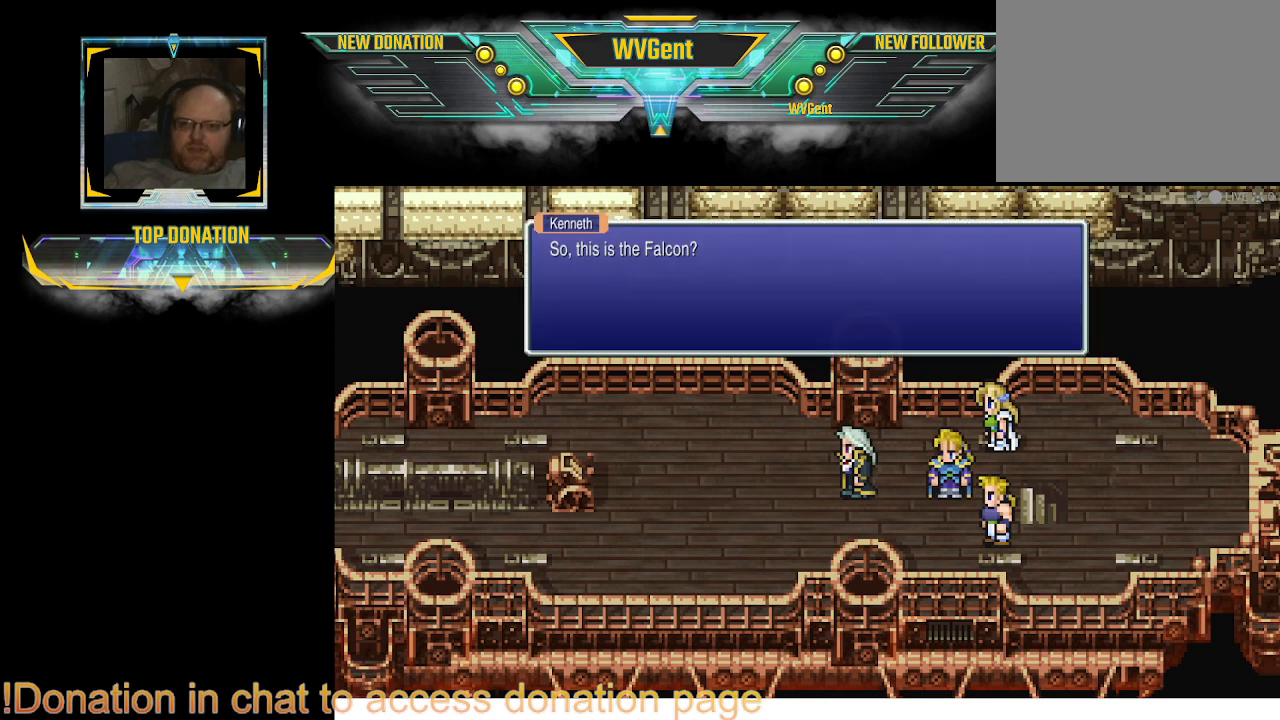
{"buttons": [], "left_stick": "center", "right_stick": "center", "events": [[367, "CROSS", "down"], [500, "CROSS", "up"]]}